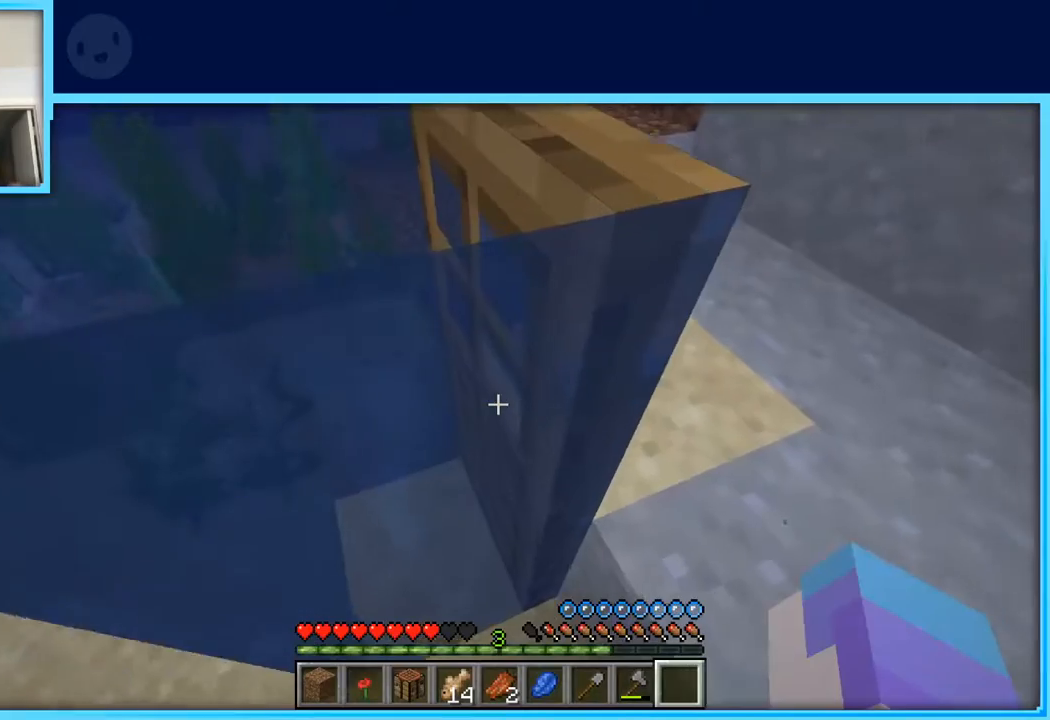
Gameplay with keyboard and mouse; each line is a JSON object with the keys held at the frame after it. "events" lists presses ("down") and releases ("up") of "a", "d", "s", "space" and "w" between this image and that frame as [ms after this image, input, new state], when the widget could be followed in between. No other keys are recorded. Mouse buttons are not recorded. Not read: mouse_move.
{"keys": ["a"], "events": [[233, "w", "up"]]}
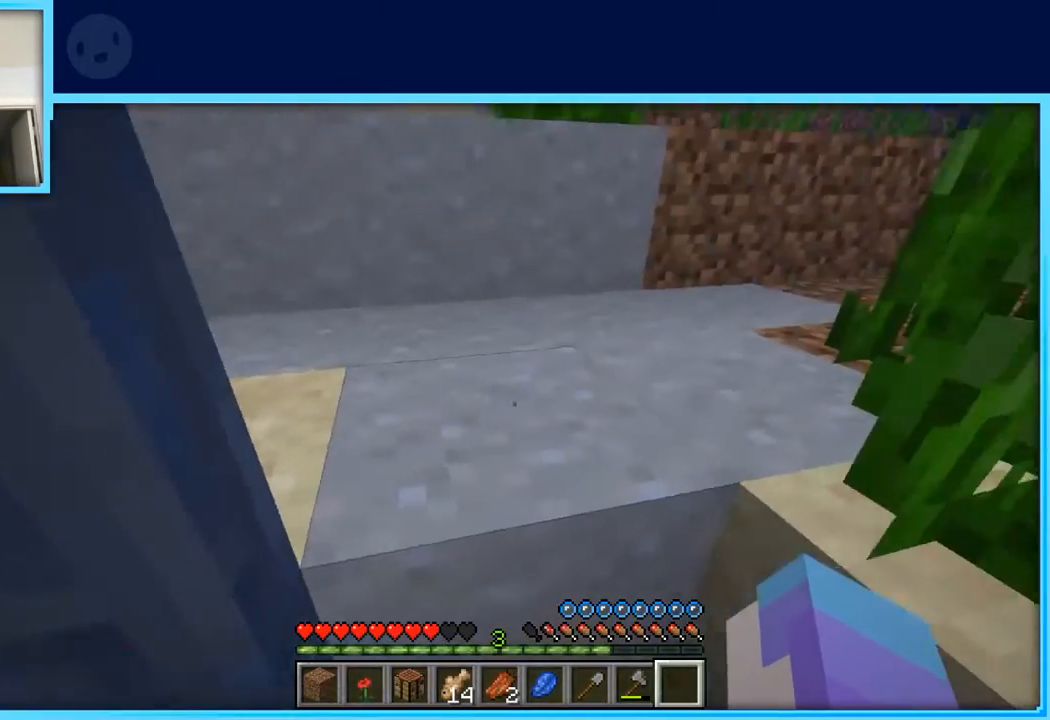
{"keys": [], "events": [[250, "a", "up"], [250, "s", "down"], [400, "d", "down"], [483, "d", "up"], [483, "s", "up"]]}
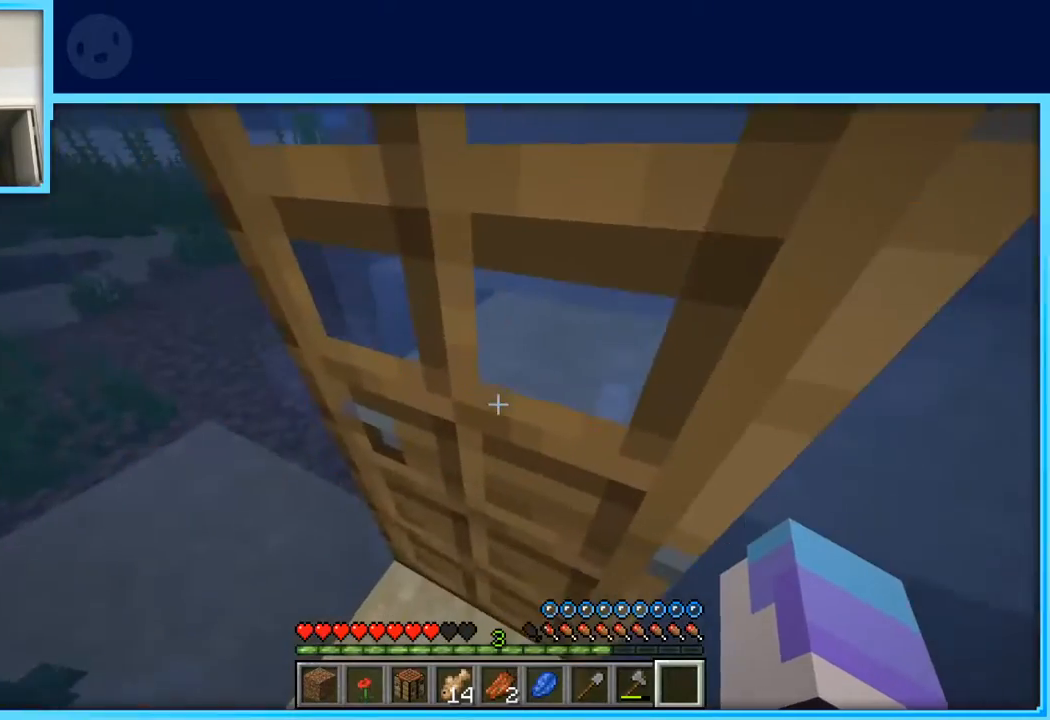
{"keys": [], "events": [[33, "a", "down"], [183, "a", "up"], [183, "w", "down"], [267, "w", "up"], [317, "d", "down"], [367, "d", "up"], [367, "w", "down"], [450, "w", "up"]]}
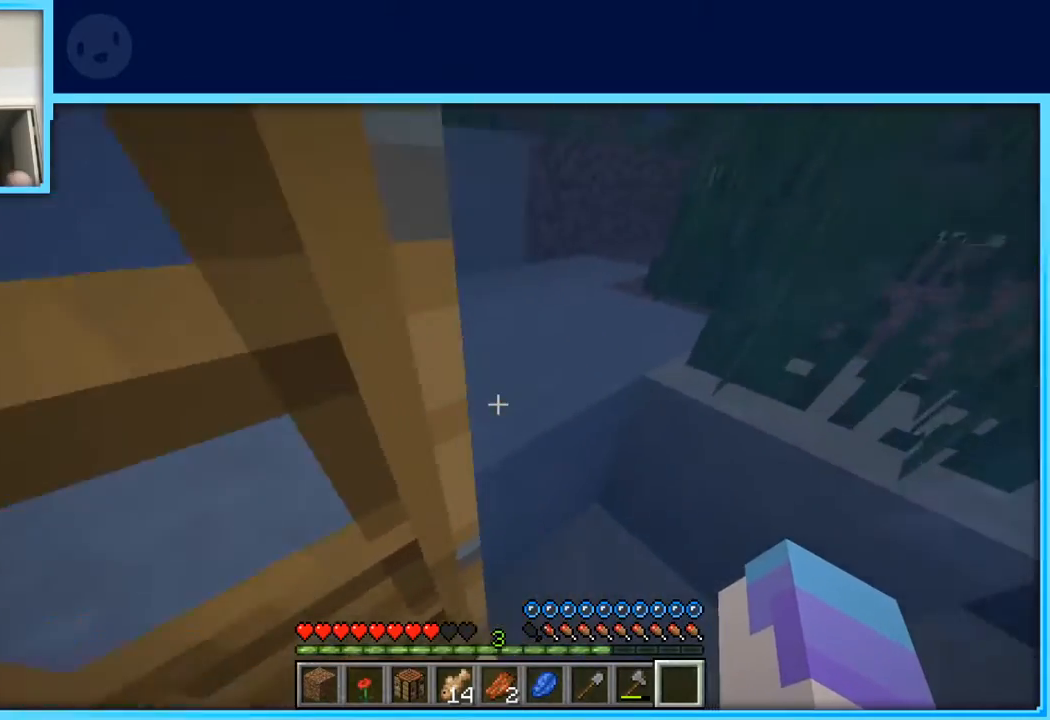
{"keys": [], "events": []}
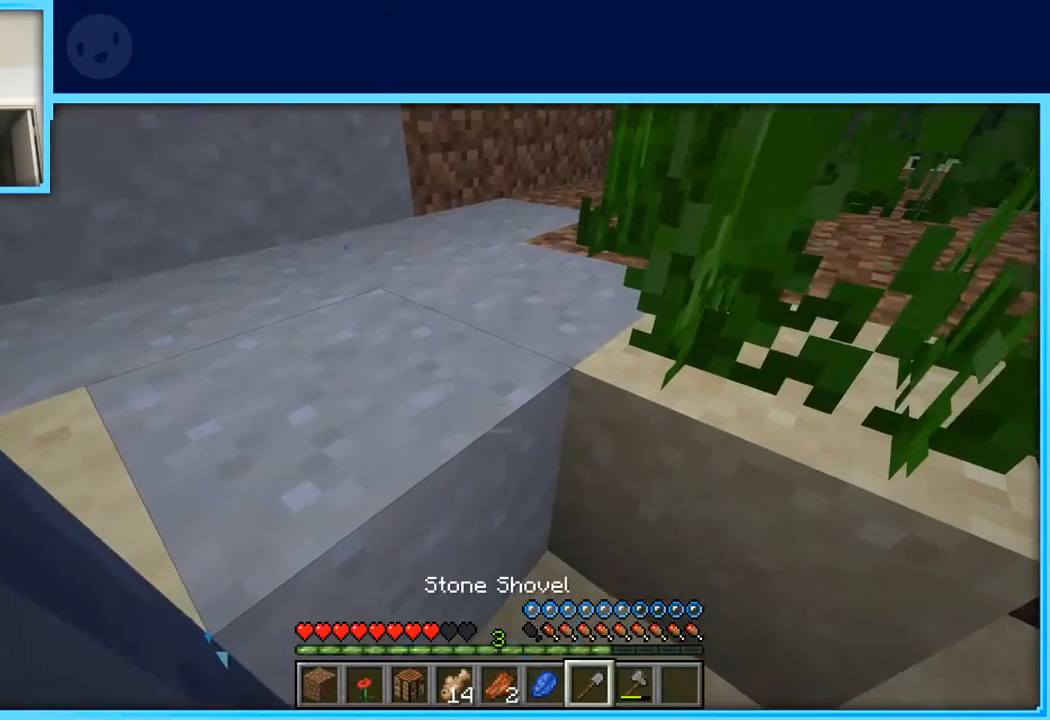
{"keys": [], "events": [[17, "a", "down"], [17, "s", "down"], [167, "a", "up"], [217, "s", "up"]]}
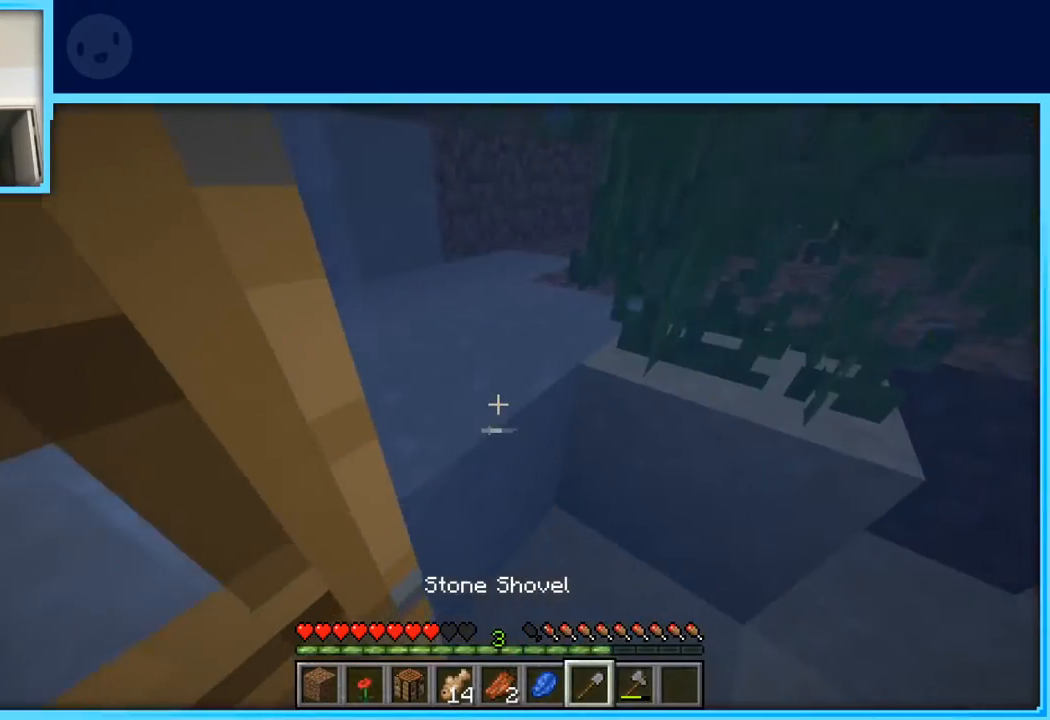
{"keys": [], "events": [[417, "s", "down"], [500, "s", "up"]]}
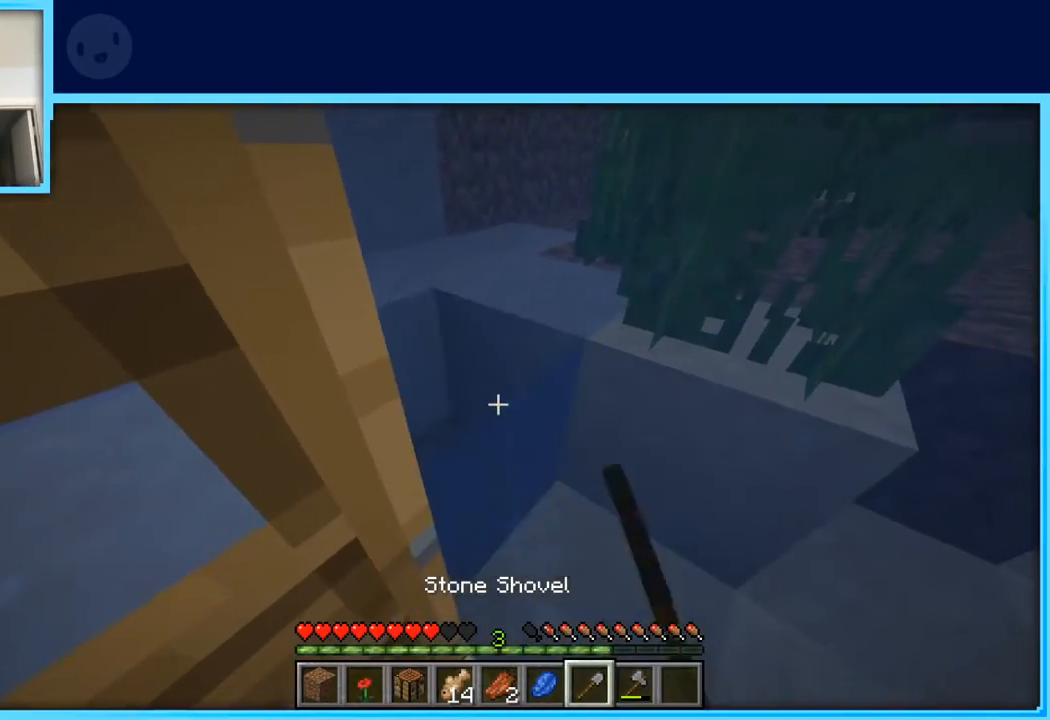
{"keys": [], "events": []}
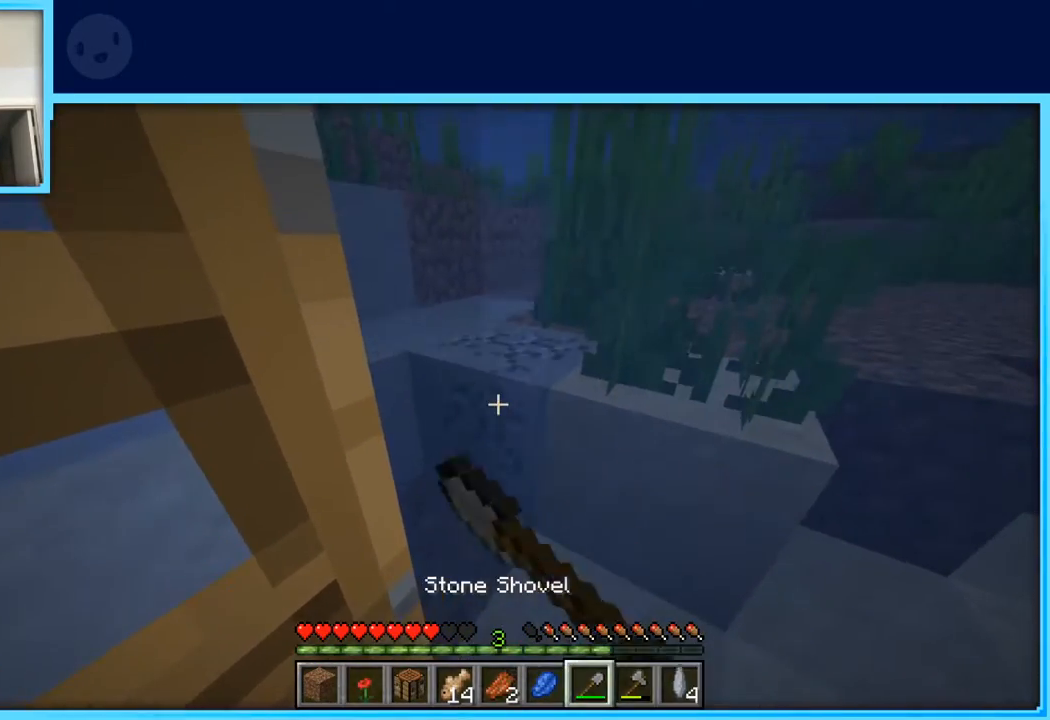
{"keys": [], "events": []}
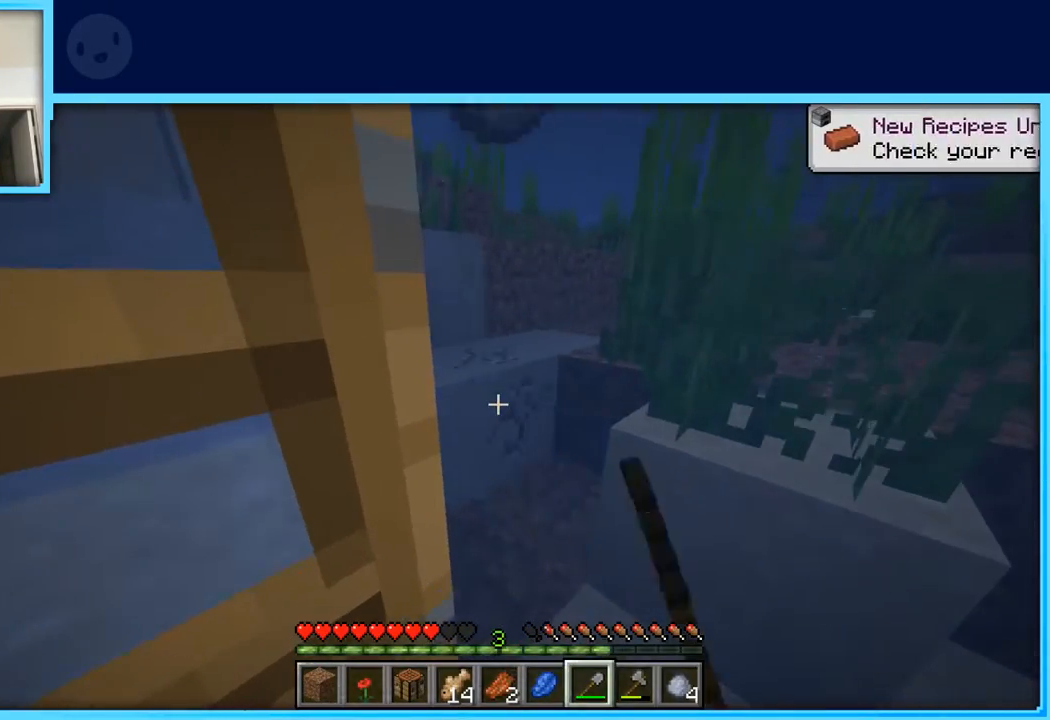
{"keys": [], "events": []}
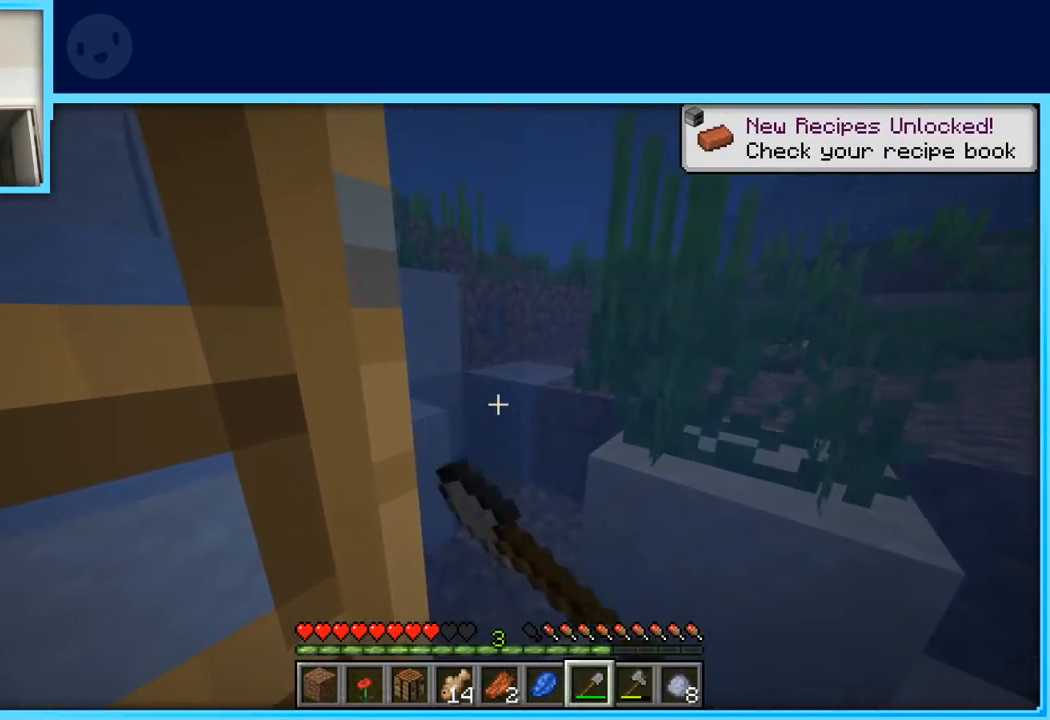
{"keys": ["d"], "events": [[433, "d", "down"]]}
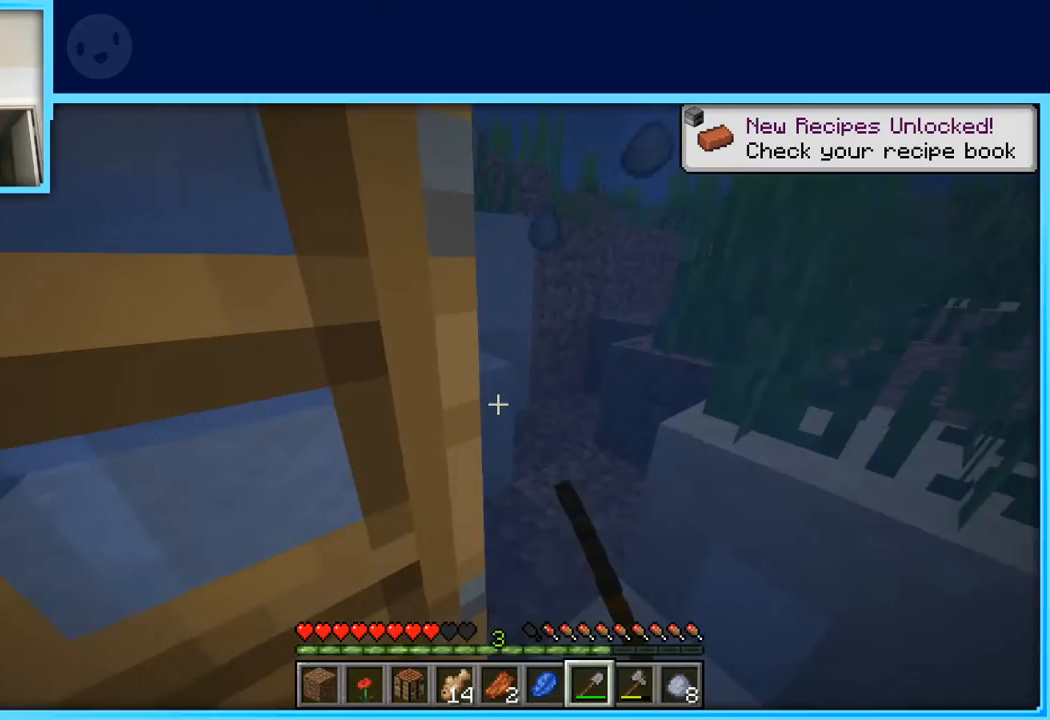
{"keys": [], "events": [[17, "d", "up"]]}
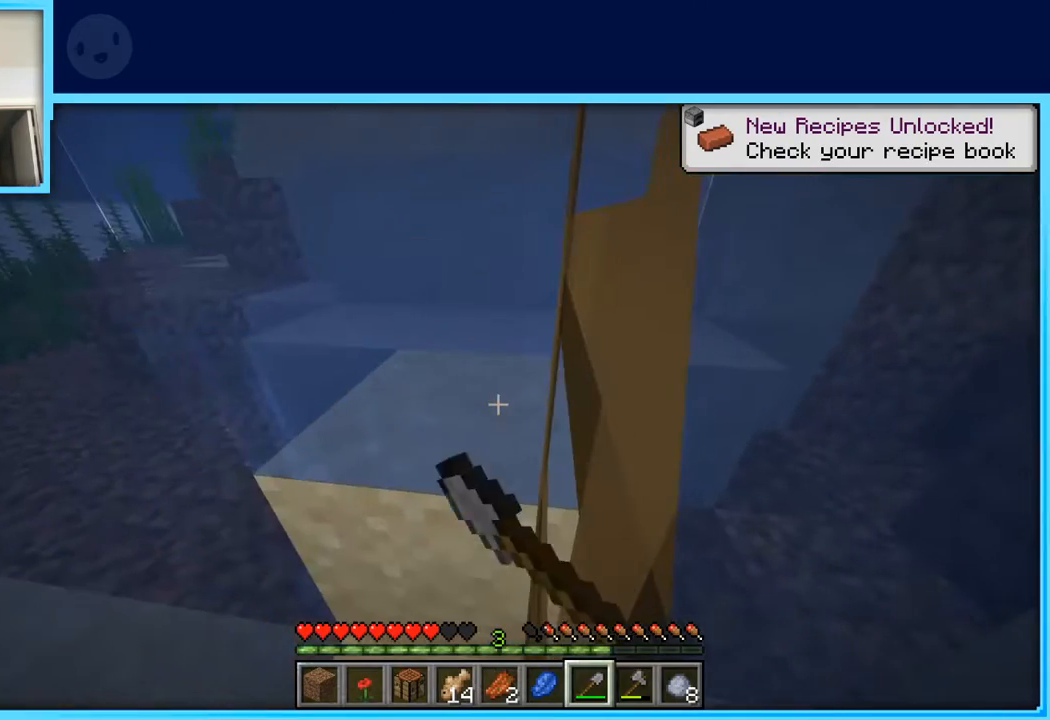
{"keys": [], "events": [[183, "a", "down"], [267, "w", "down"], [317, "a", "up"], [367, "w", "up"]]}
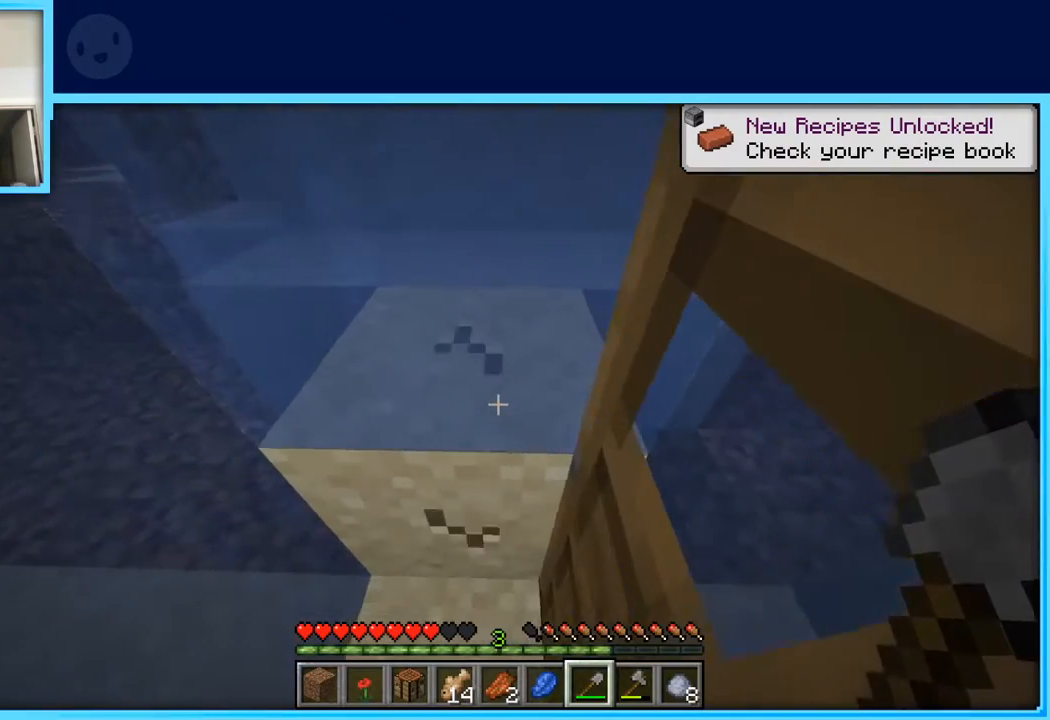
{"keys": [], "events": [[383, "a", "down"], [467, "a", "up"]]}
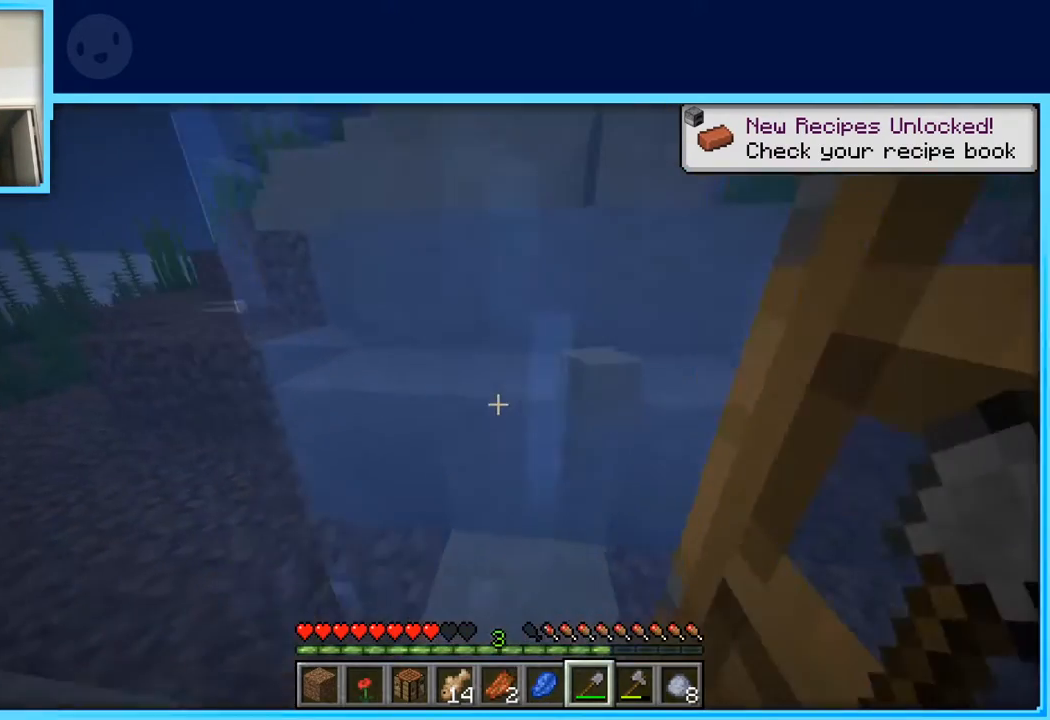
{"keys": ["w"], "events": [[450, "w", "down"]]}
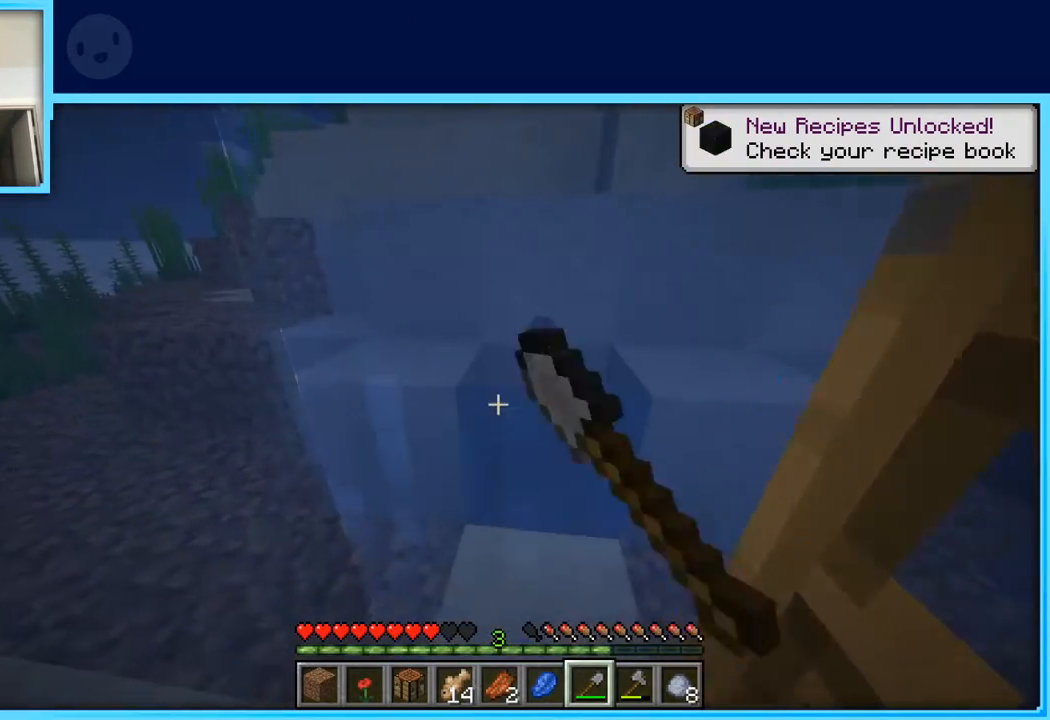
{"keys": [], "events": [[33, "w", "up"]]}
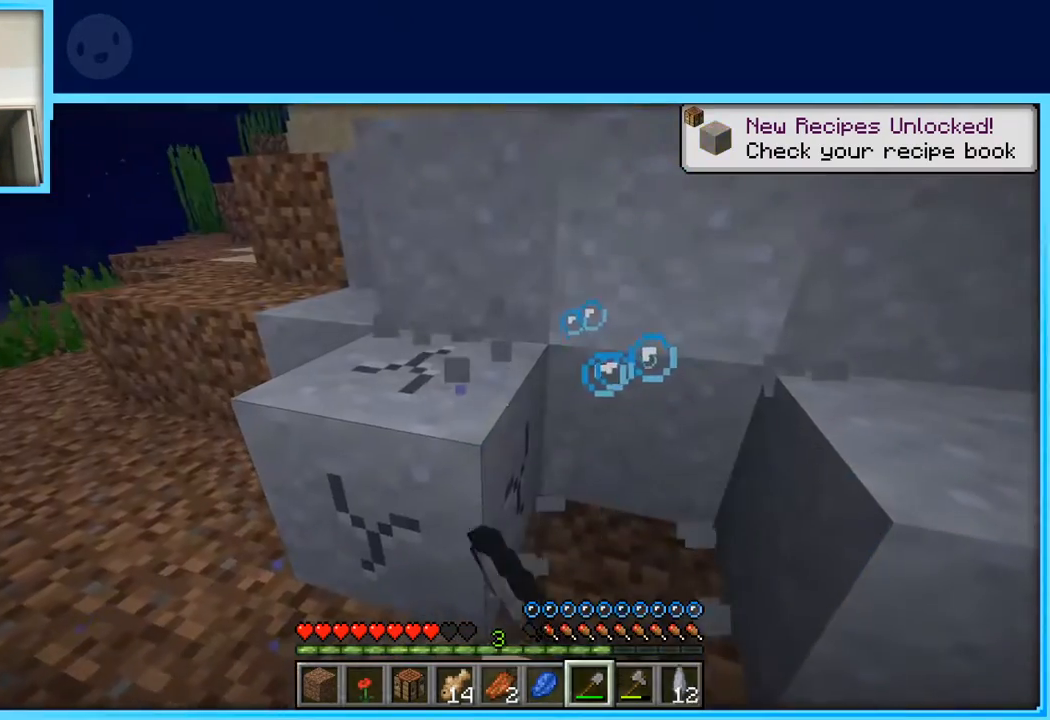
{"keys": [], "events": [[100, "s", "down"], [333, "s", "up"], [383, "a", "down"], [433, "a", "up"]]}
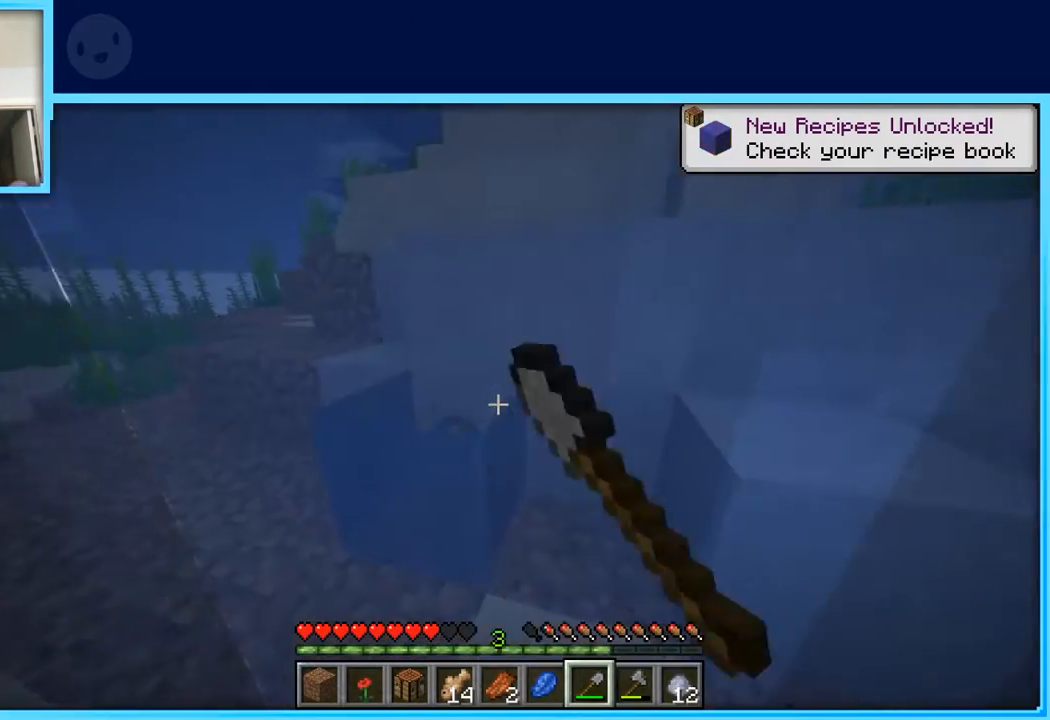
{"keys": [], "events": [[350, "w", "down"], [400, "w", "up"]]}
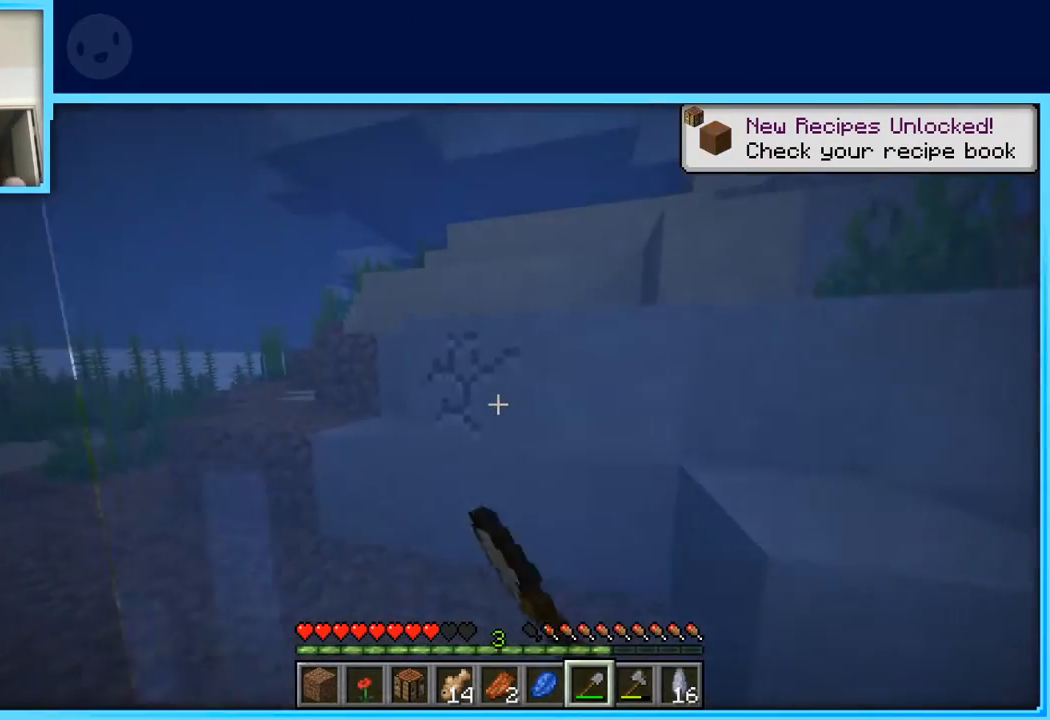
{"keys": [], "events": [[267, "s", "down"], [317, "s", "up"]]}
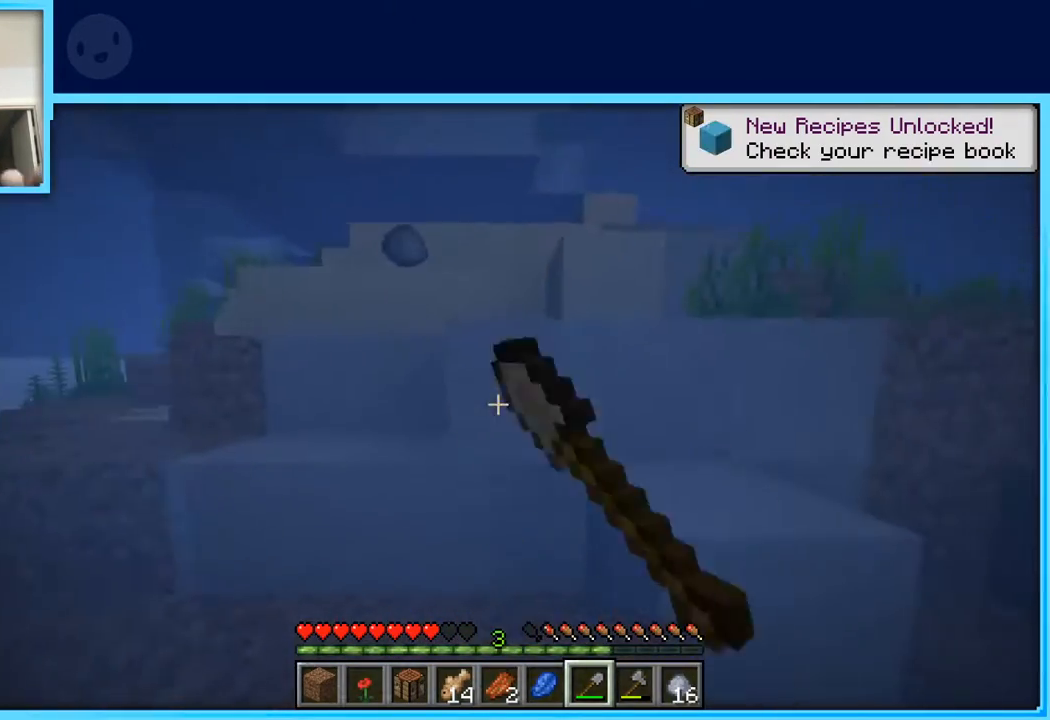
{"keys": [], "events": []}
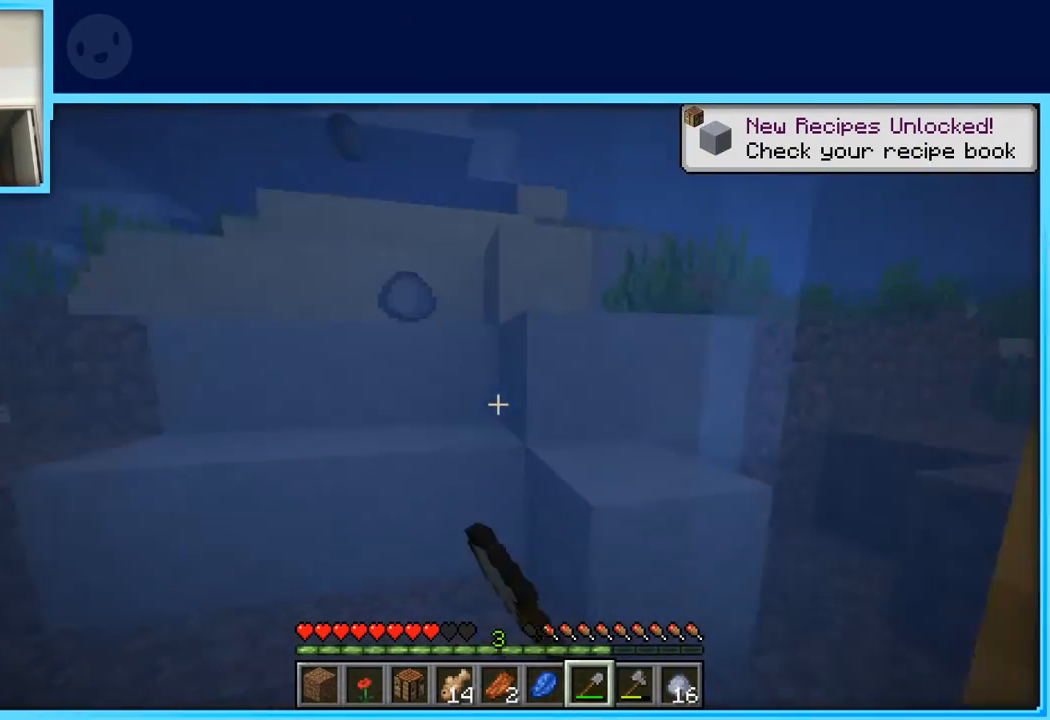
{"keys": [], "events": []}
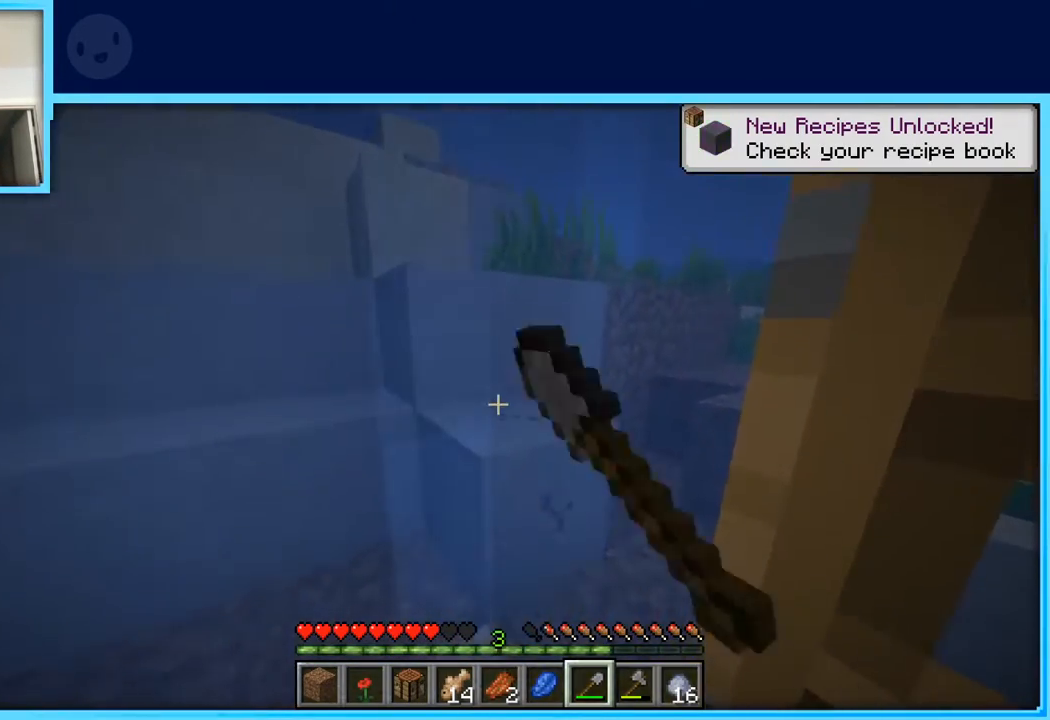
{"keys": [], "events": []}
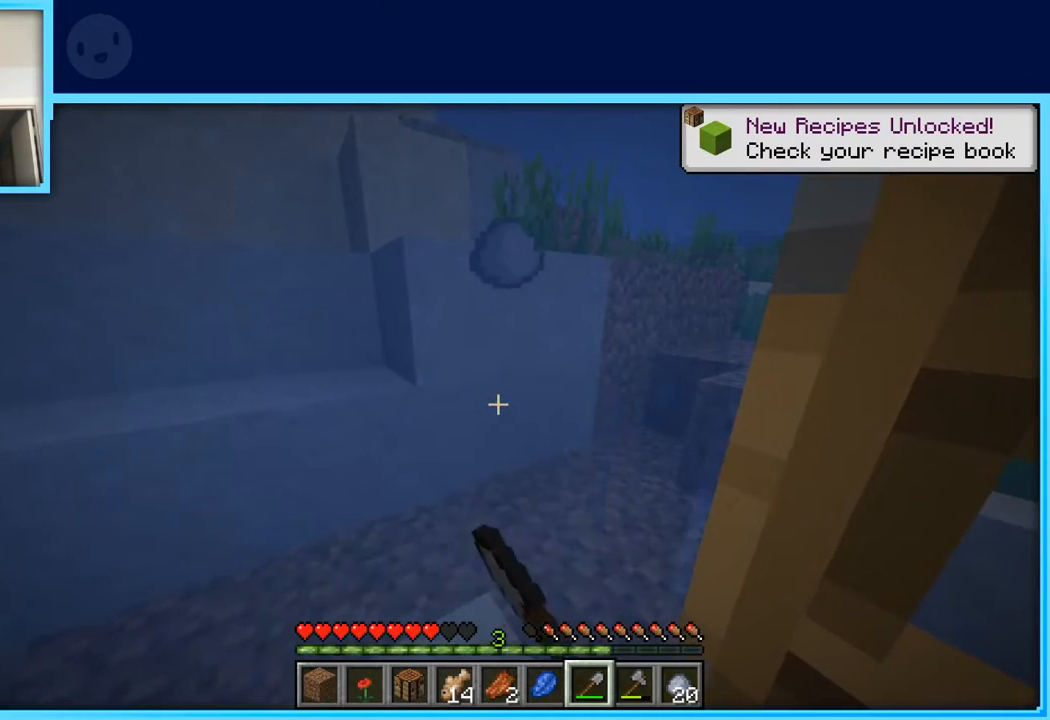
{"keys": [], "events": []}
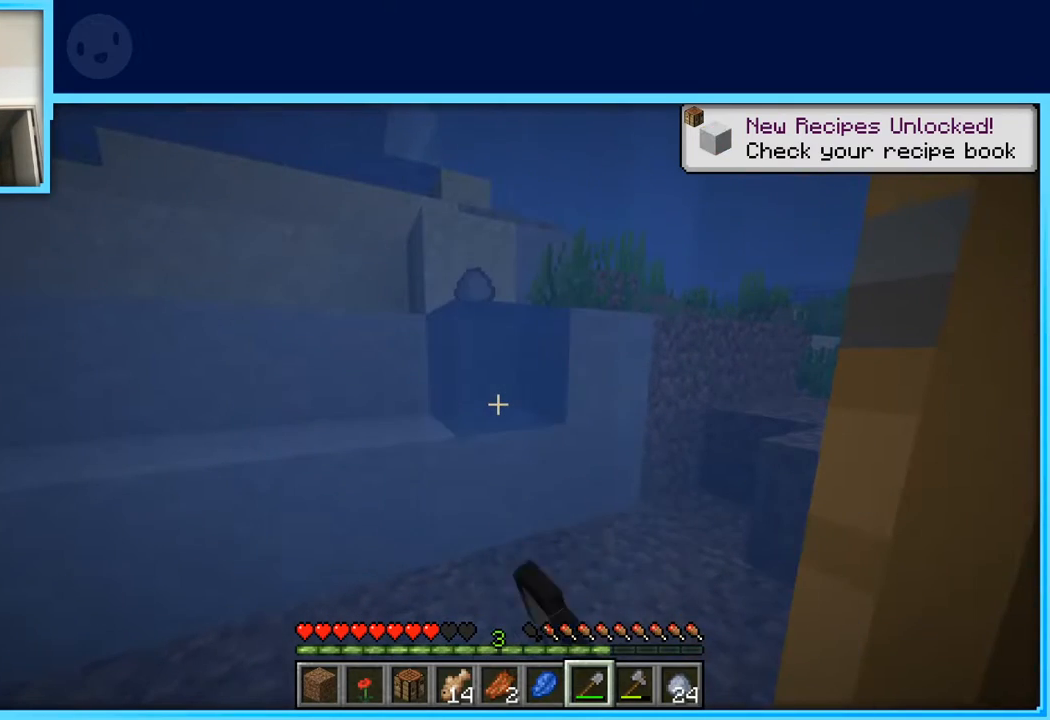
{"keys": [], "events": []}
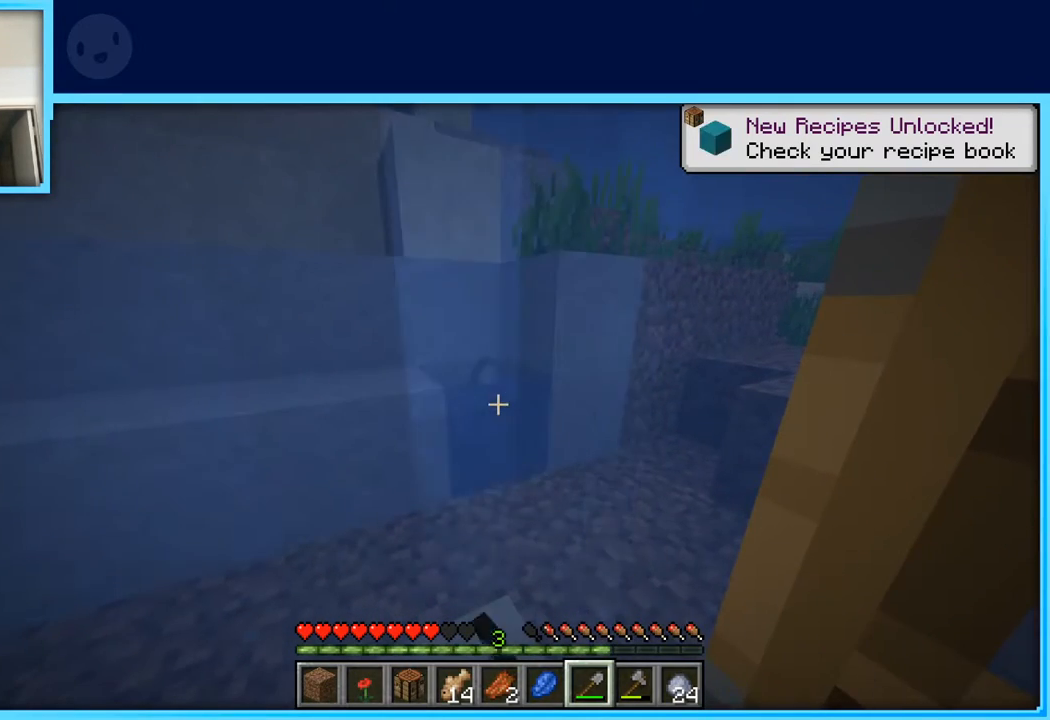
{"keys": [], "events": []}
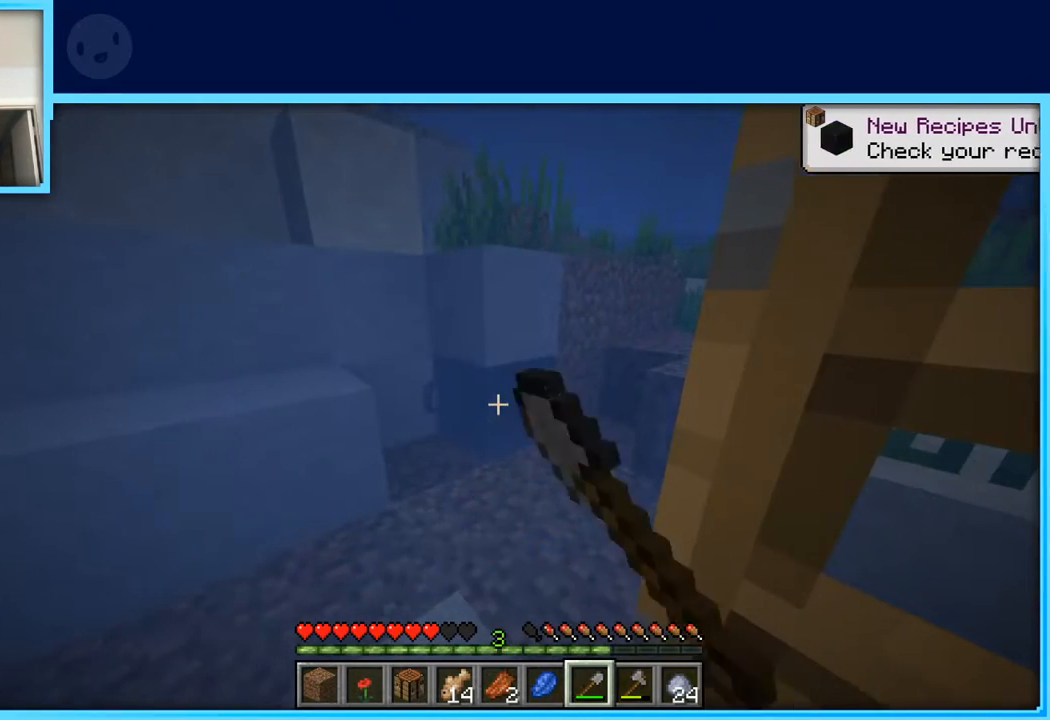
{"keys": [], "events": []}
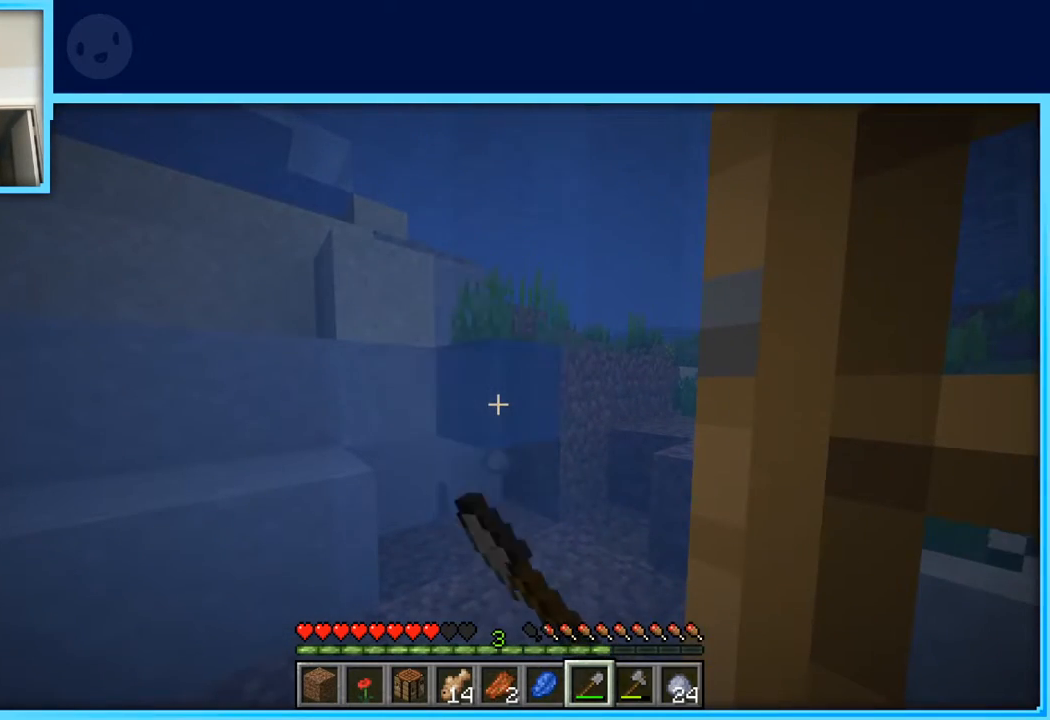
{"keys": [], "events": []}
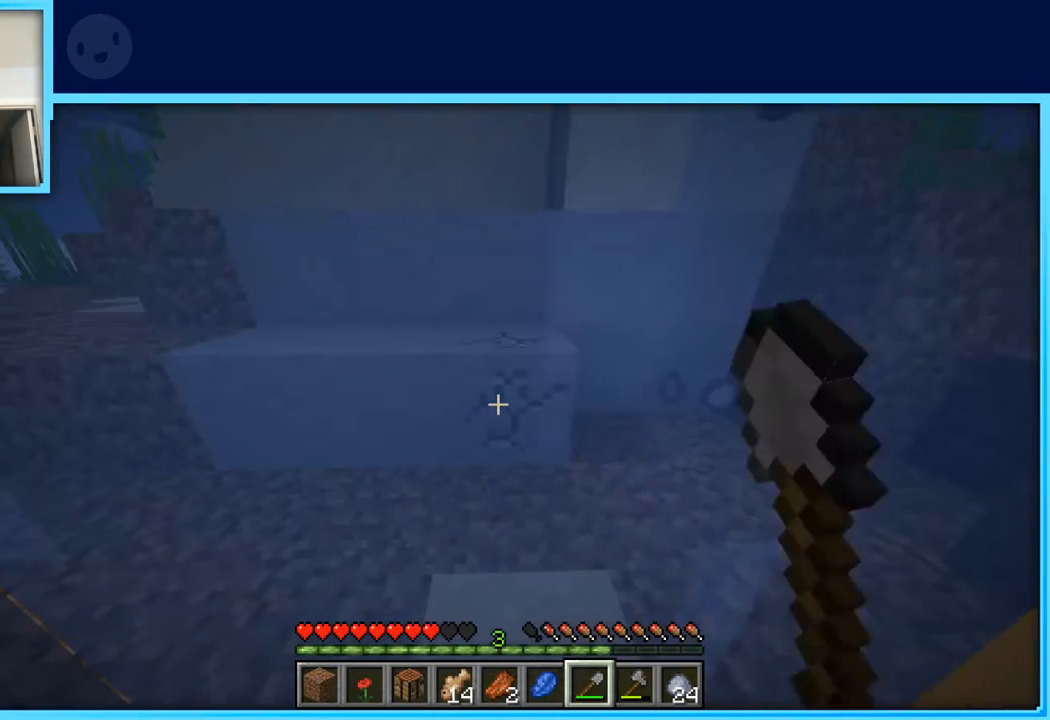
{"keys": [], "events": []}
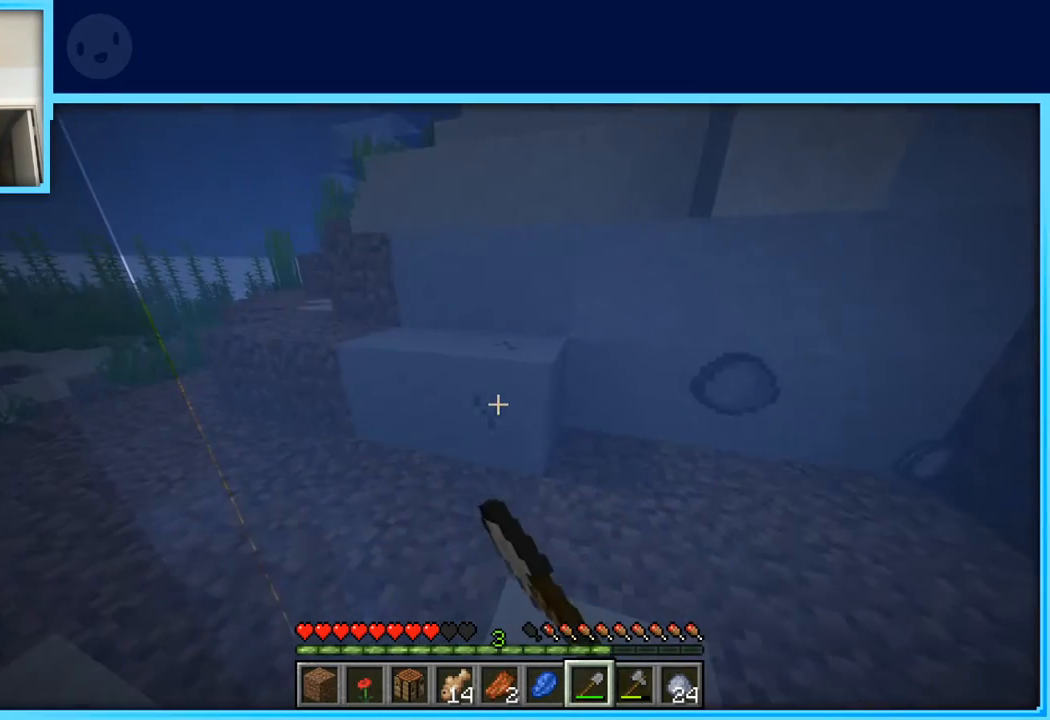
{"keys": [], "events": [[200, "w", "down"], [233, "w", "up"]]}